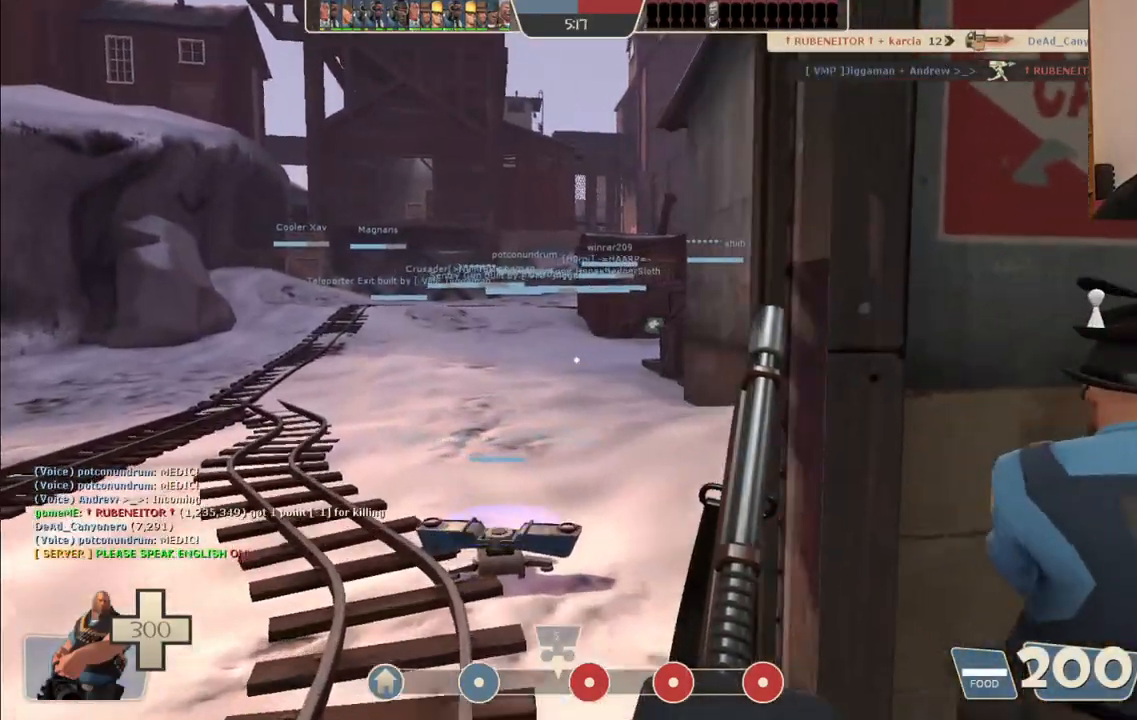
Gameplay with a controller (PlayStation layout); each line is a JSON object with the inputs held at the frame after it. "events" lists button and stick changes between this image and that frame as [ms after this image, input, new state], when the widget could be followed in between.
{"buttons": [], "left_stick": "up", "right_stick": "center", "events": []}
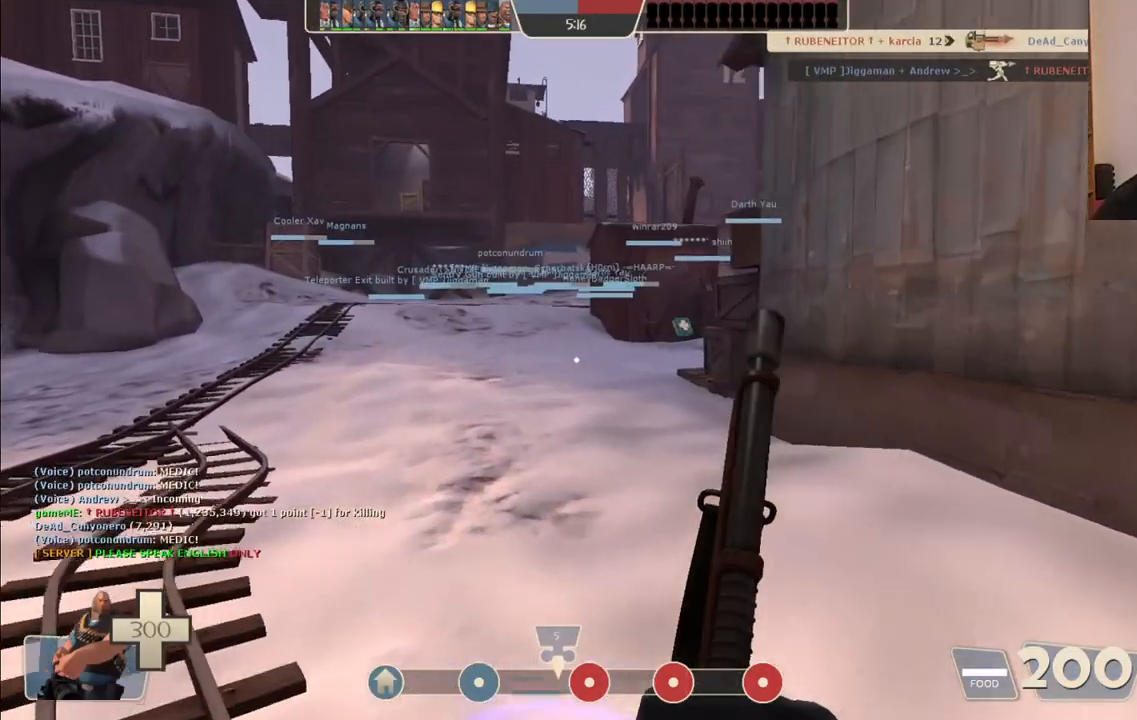
{"buttons": [], "left_stick": "center", "right_stick": "center", "events": [[167, "left_stick", "center"]]}
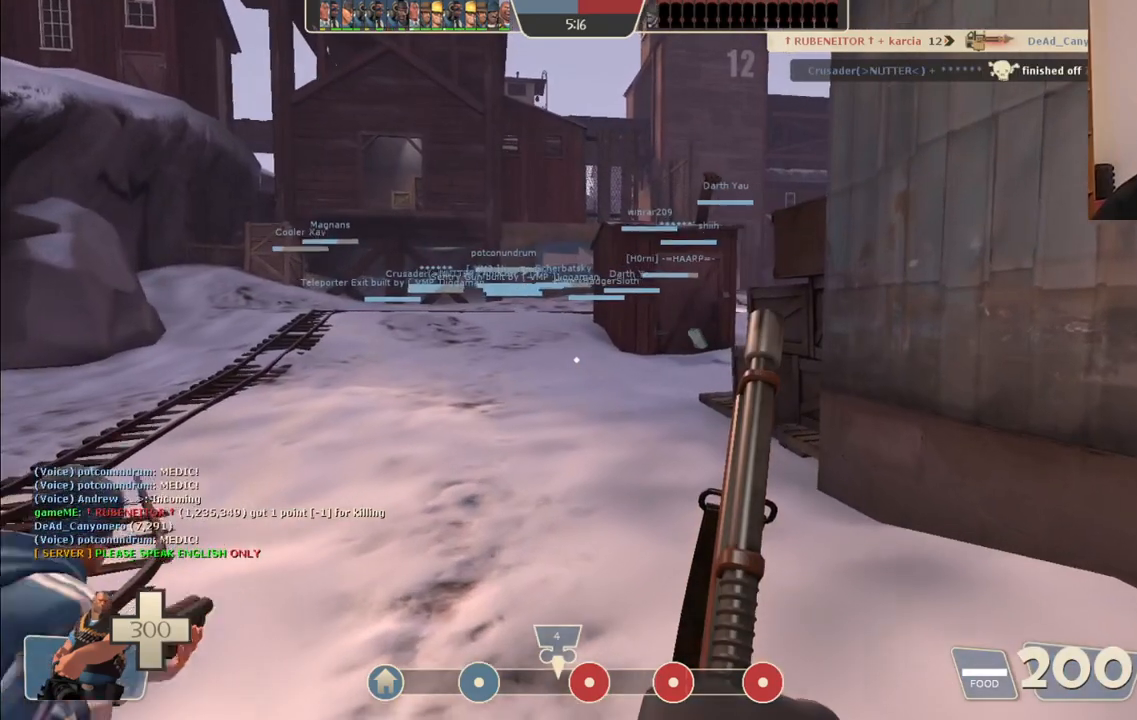
{"buttons": [], "left_stick": "center", "right_stick": "center", "events": []}
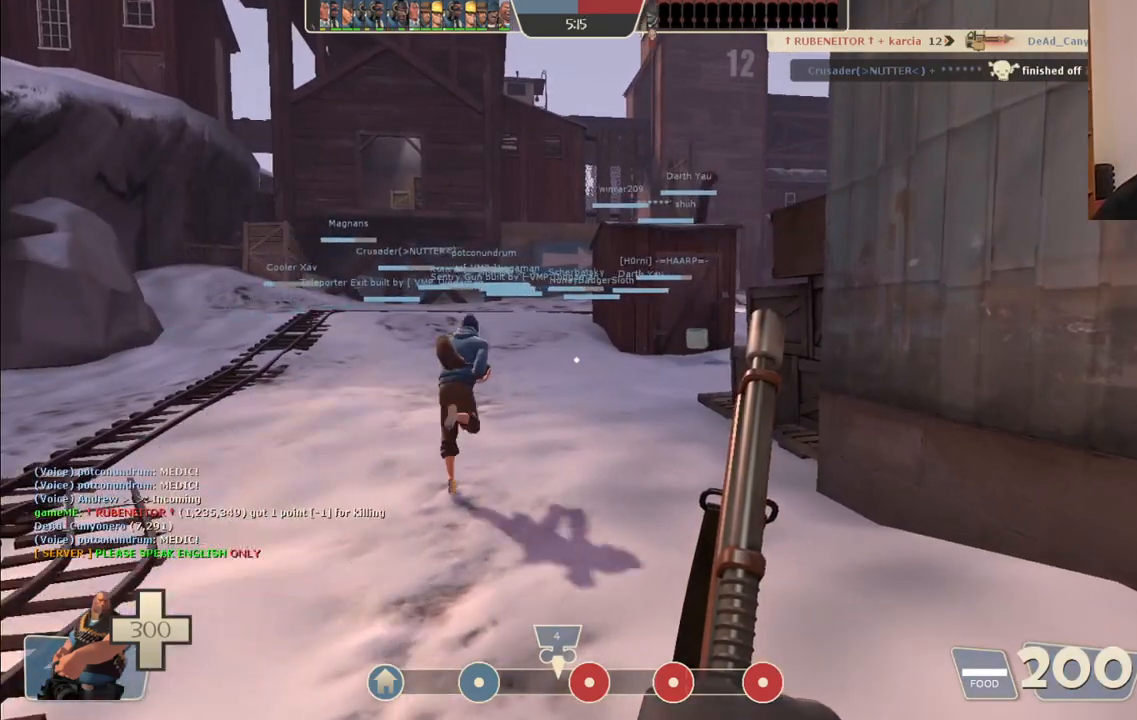
{"buttons": [], "left_stick": "center", "right_stick": "center", "events": []}
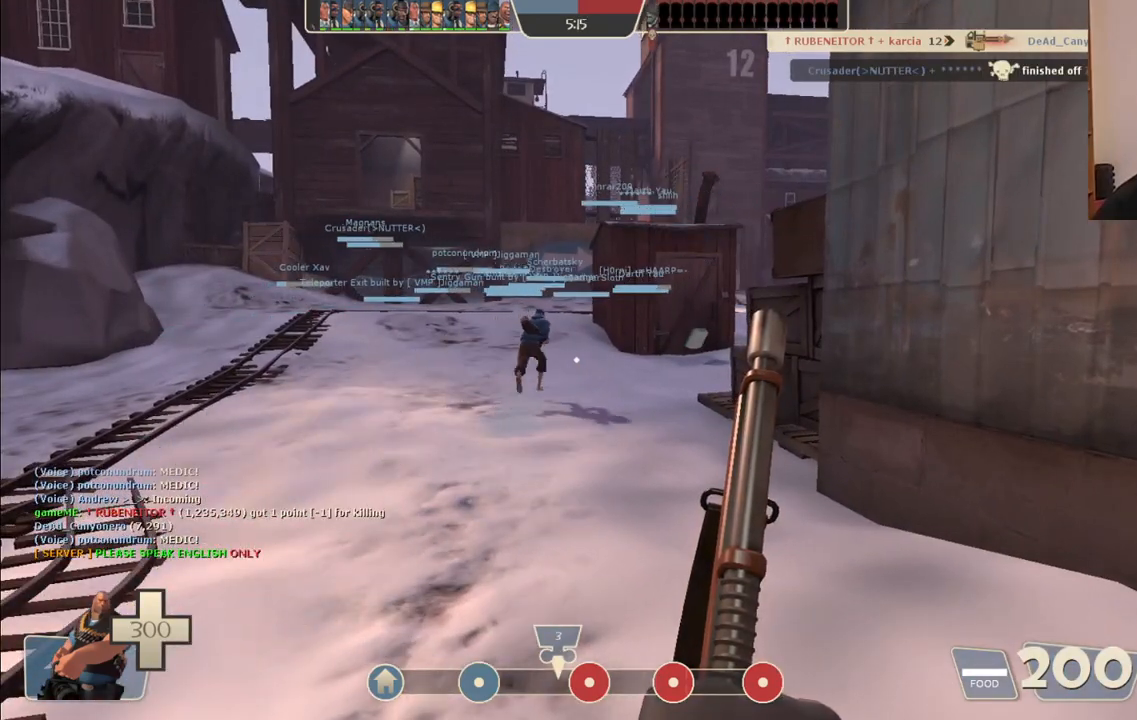
{"buttons": [], "left_stick": "center", "right_stick": "center", "events": []}
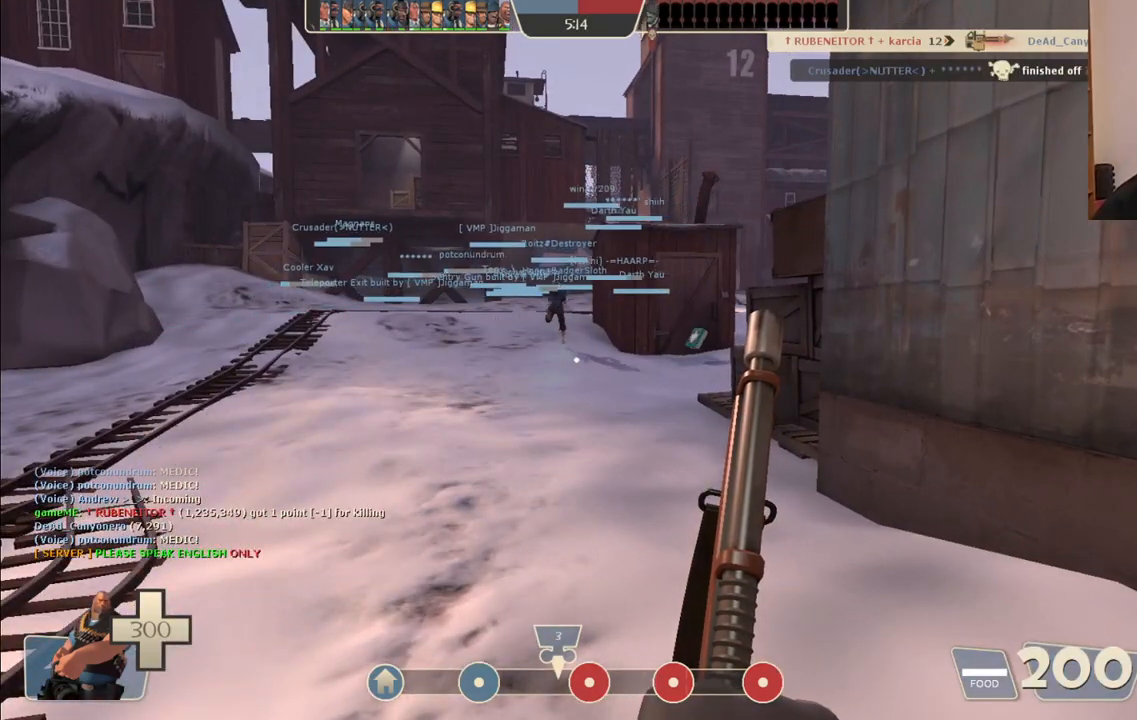
{"buttons": [], "left_stick": "center", "right_stick": "center", "events": []}
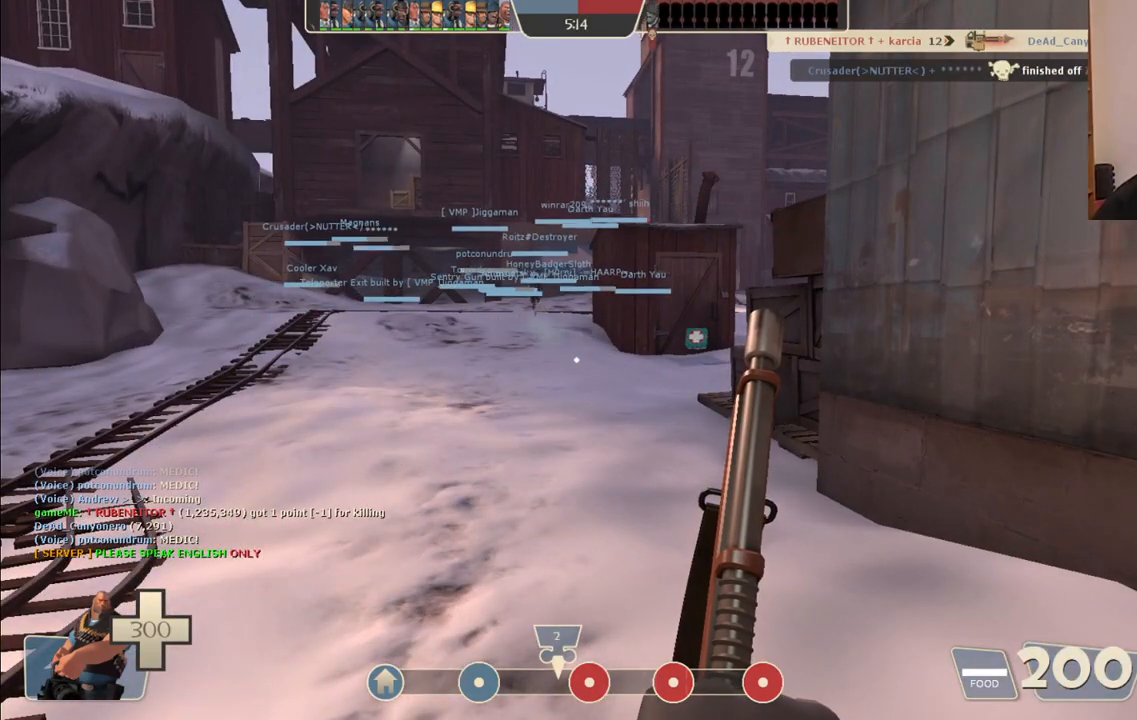
{"buttons": [], "left_stick": "center", "right_stick": "center", "events": []}
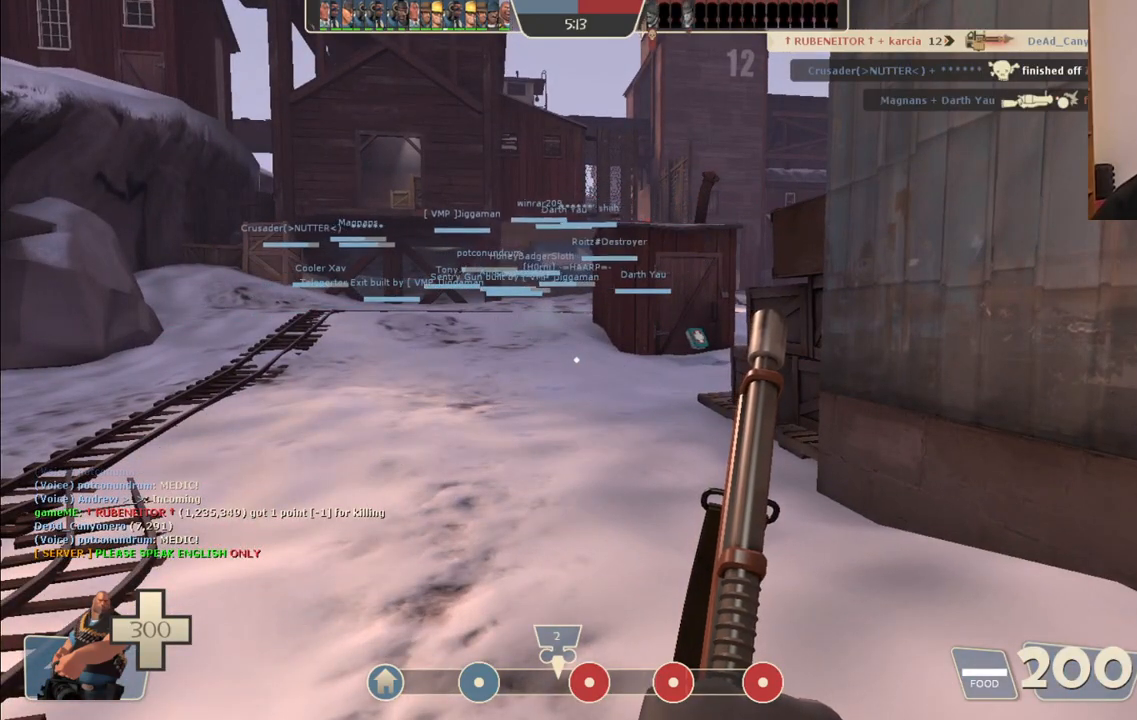
{"buttons": [], "left_stick": "center", "right_stick": "center", "events": []}
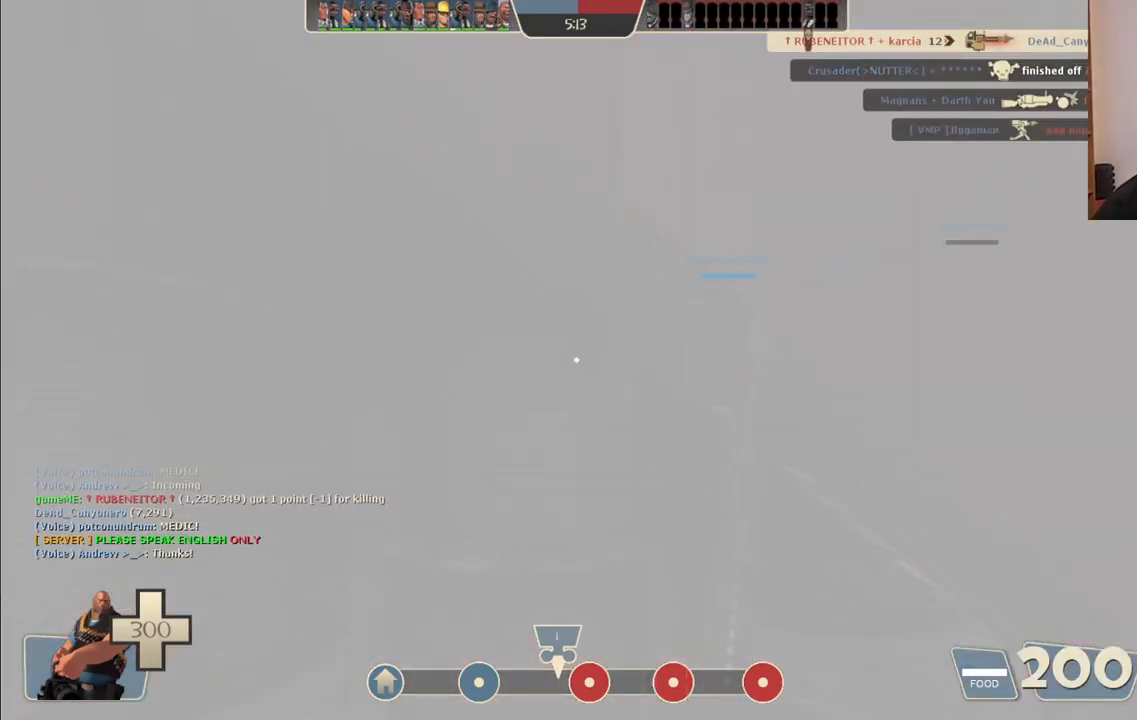
{"buttons": [], "left_stick": "up", "right_stick": "center", "events": [[67, "left_stick", "up"], [83, "right_stick", "right"], [233, "right_stick", "center"]]}
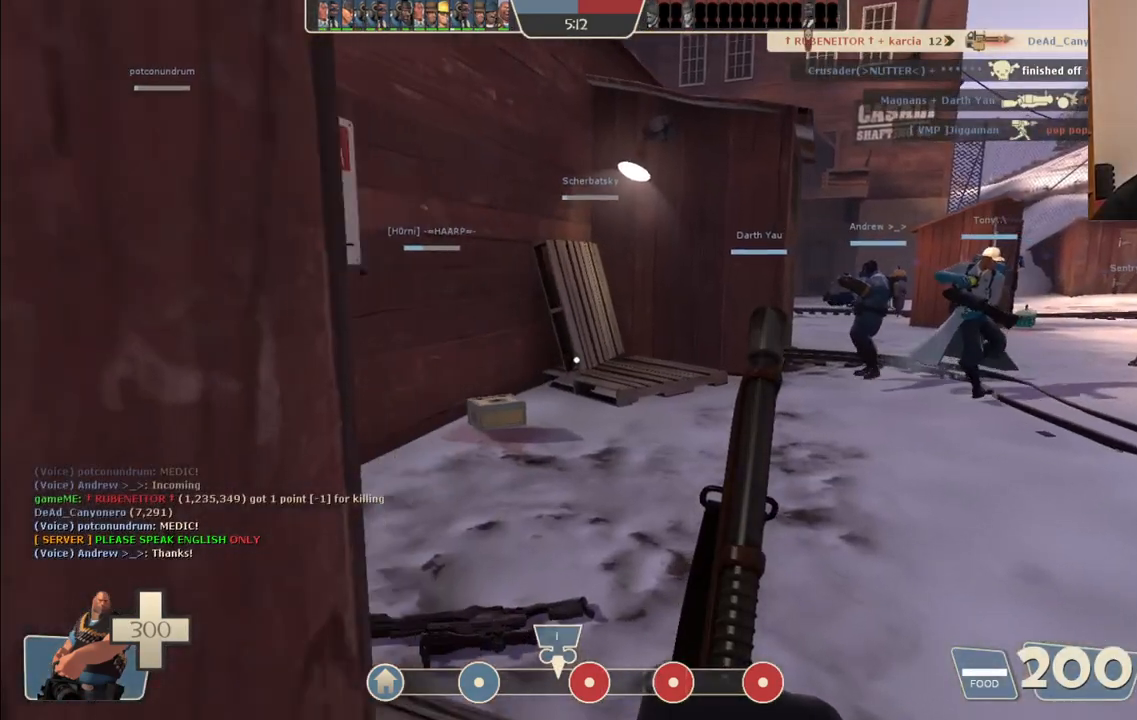
{"buttons": [], "left_stick": "up", "right_stick": "center", "events": [[67, "right_stick", "right"], [183, "right_stick", "center"]]}
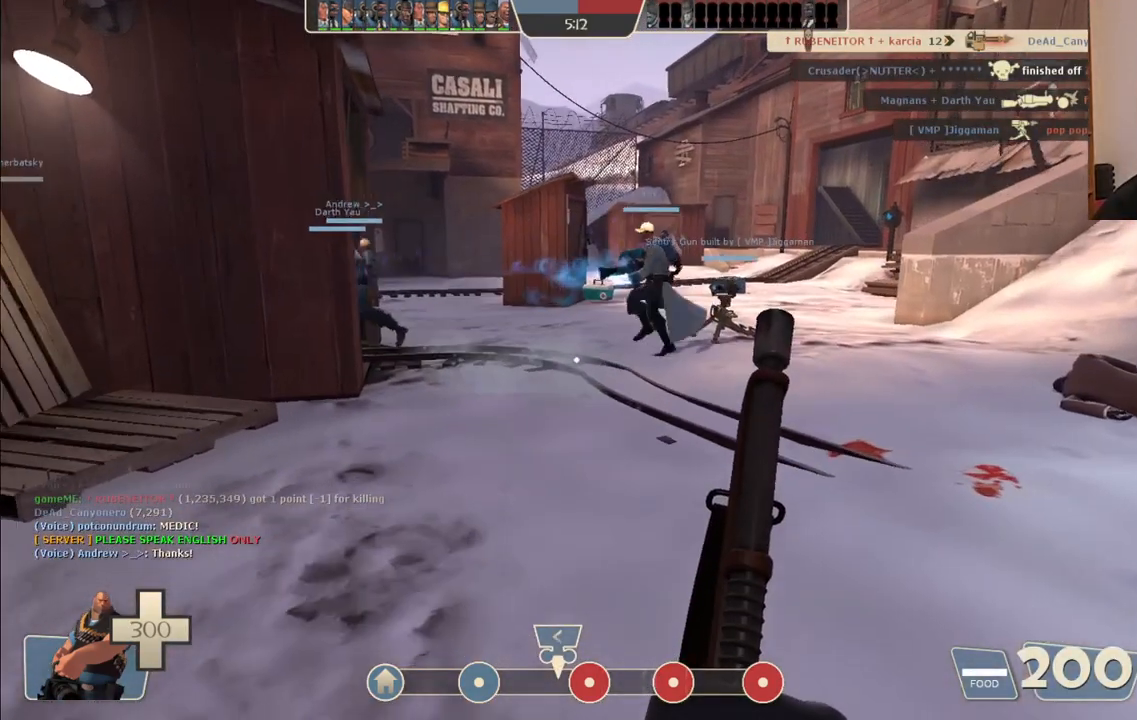
{"buttons": [], "left_stick": "up", "right_stick": "center", "events": []}
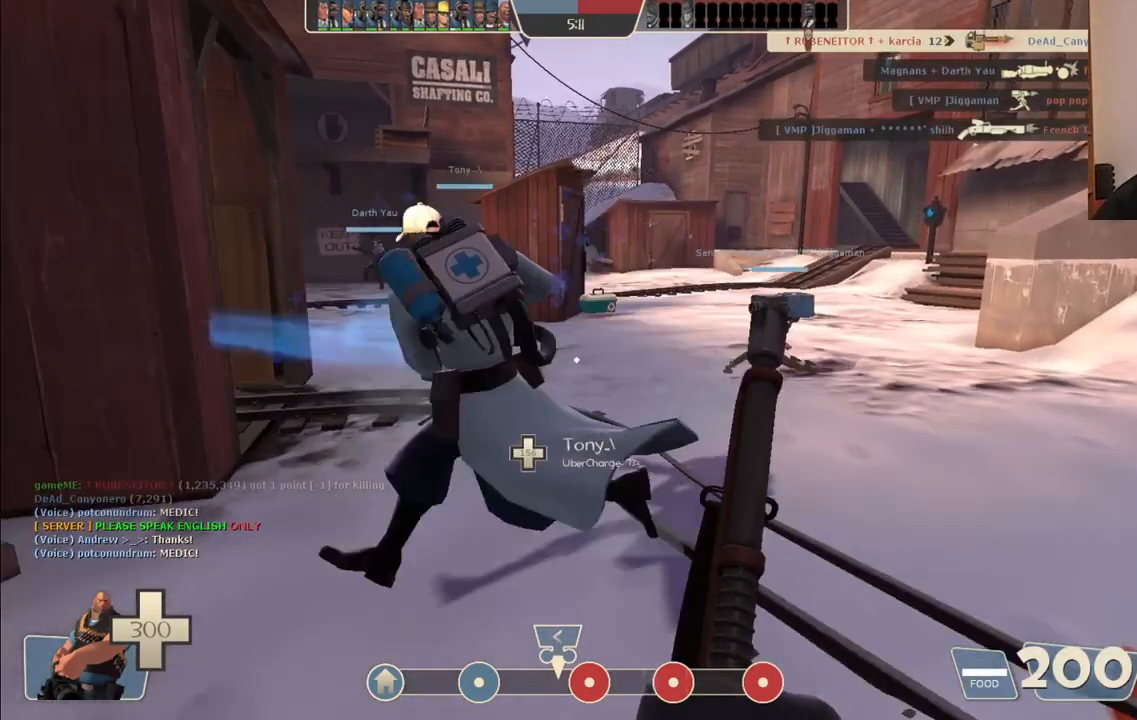
{"buttons": [], "left_stick": "up", "right_stick": "center", "events": []}